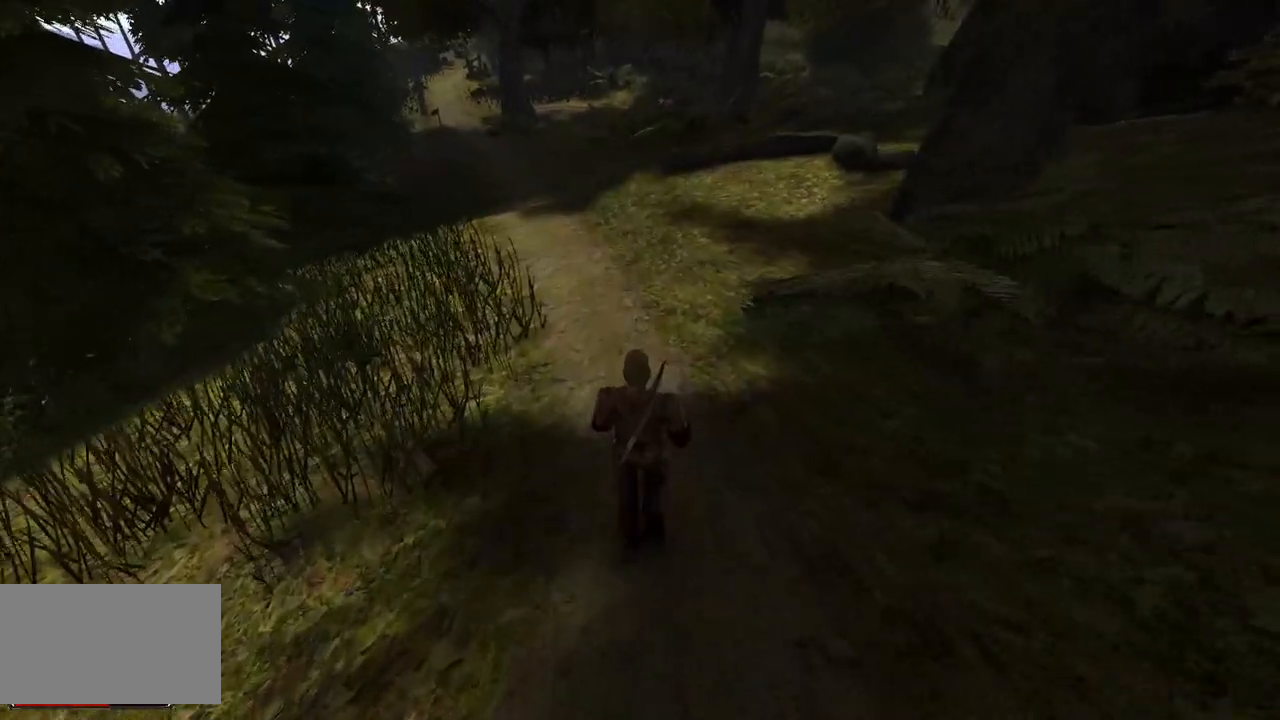
Gameplay with keyboard and mouse; each line is a JSON object with the keys and mouse buttons held at the frame after it. "events" lists presses ("down") and releases ("up") of "a", "ctrl", "d", "e", "q", "s", "shift", "space", "w", "mouse_left", "mouse_wheel", "mouse_right", "mouse_mb4" and "mouse_mb5" between this image and that frame as [ms after this image, input, new state], when the widget could be followed in between. "mouse_left", "mouse_wheel", "mouse_right", "mouse_mb4", "mouse_mb5" = the "left", "wheel", "right", "mb4", "mb5" buttons of the "mouse" list. No other keys are recorded. "wheel" means that the mouse wheel is clicked or scrolled. Mouse movement is not recorded.
{"keys": ["e", "w"], "mouse": [], "events": [[200, "e", "down"]]}
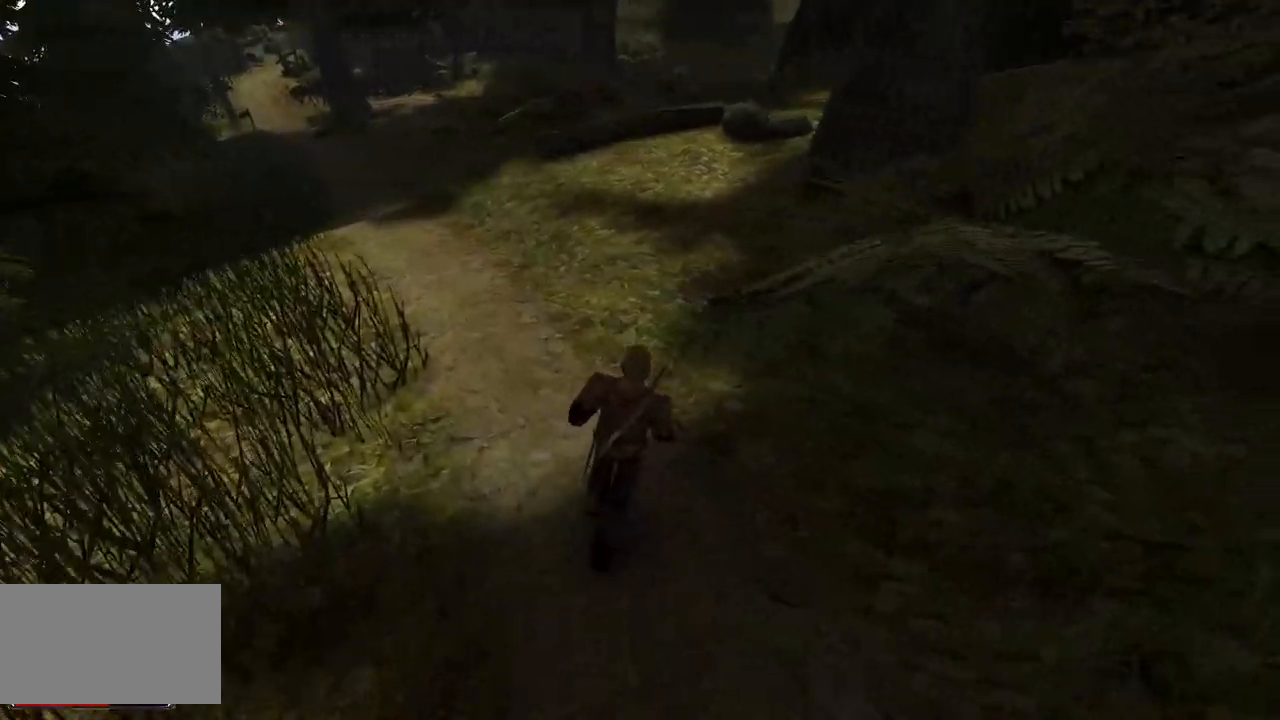
{"keys": ["w"], "mouse": [], "events": [[20, "e", "up"]]}
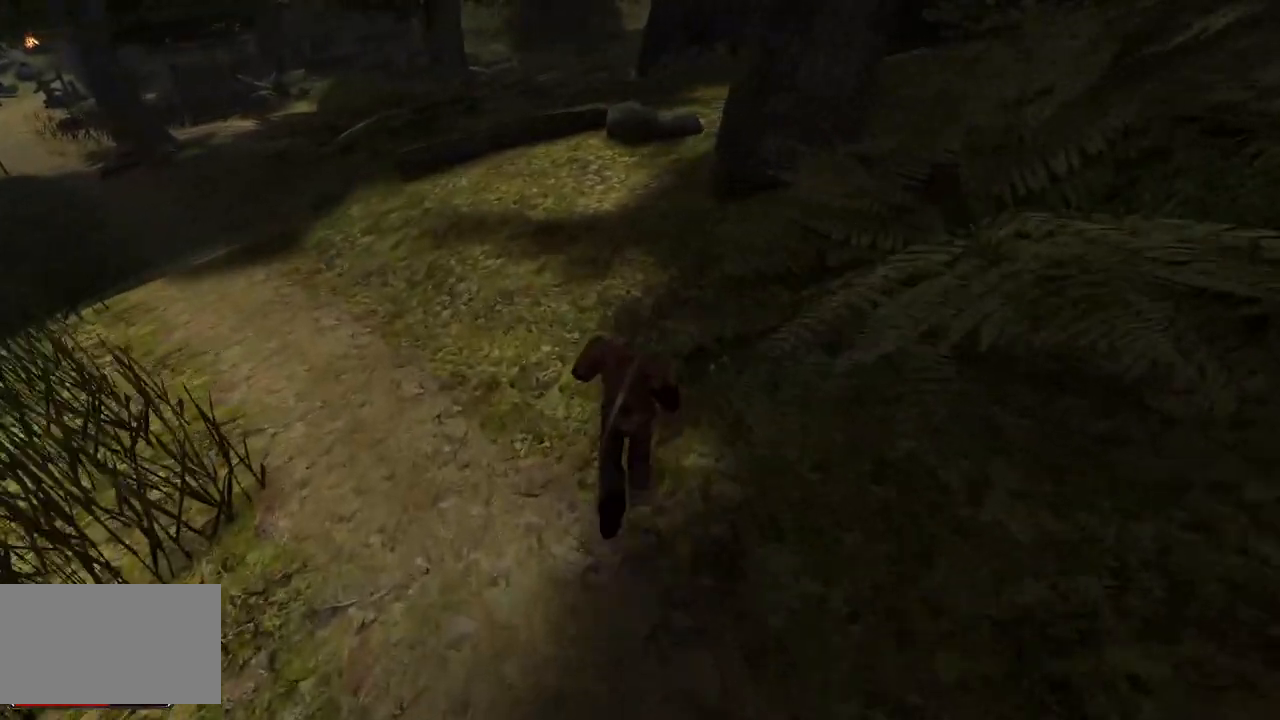
{"keys": ["w"], "mouse": [], "events": []}
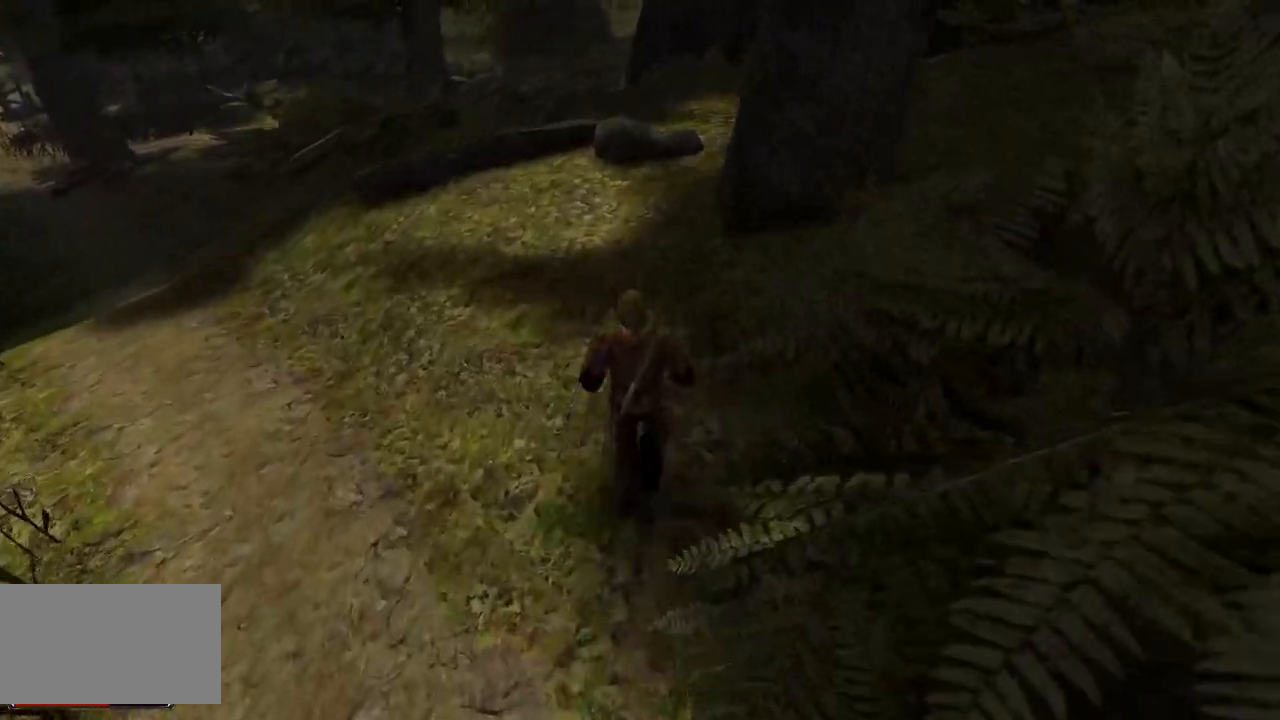
{"keys": ["w"], "mouse": [], "events": []}
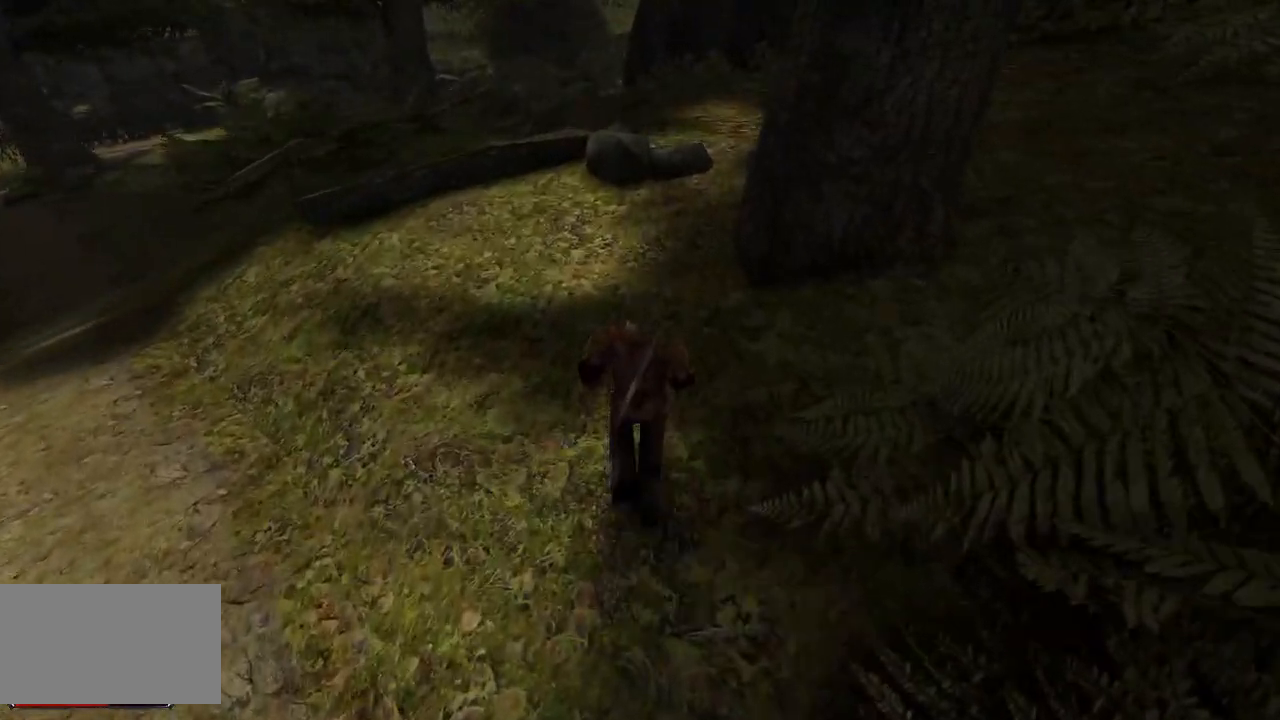
{"keys": ["w"], "mouse": [], "events": [[180, "e", "down"], [320, "e", "up"]]}
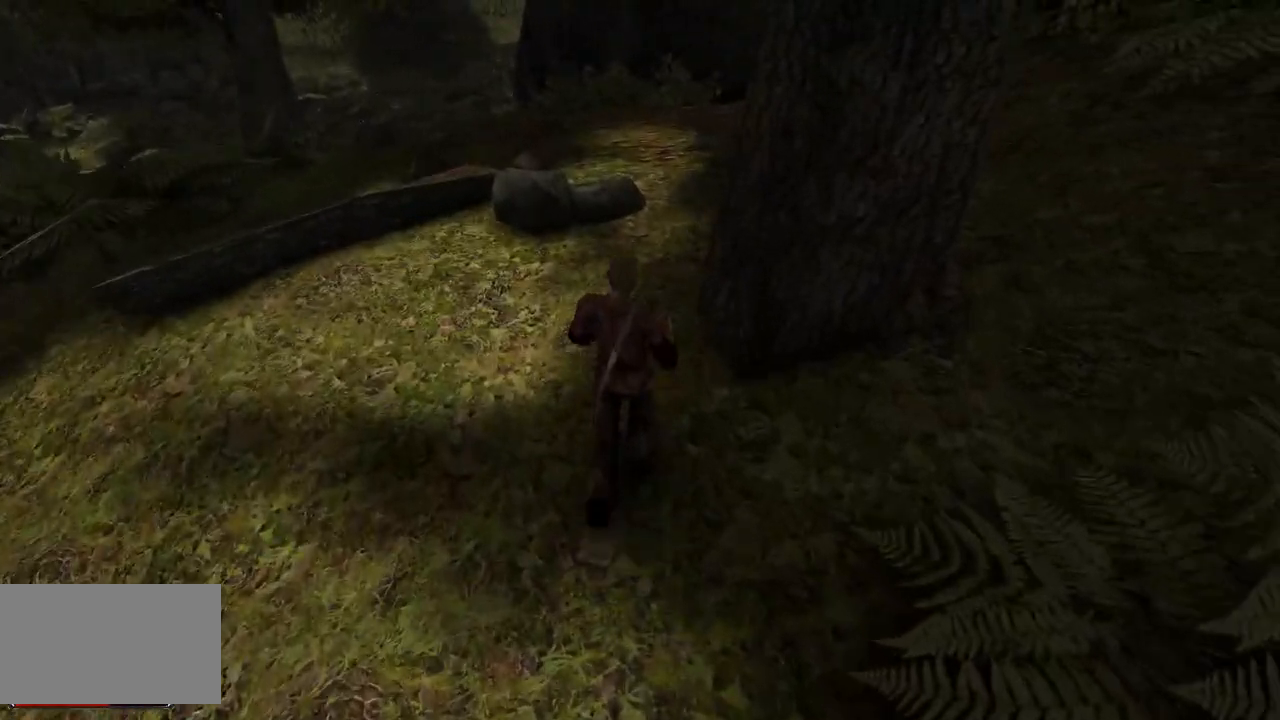
{"keys": ["w"], "mouse": [], "events": []}
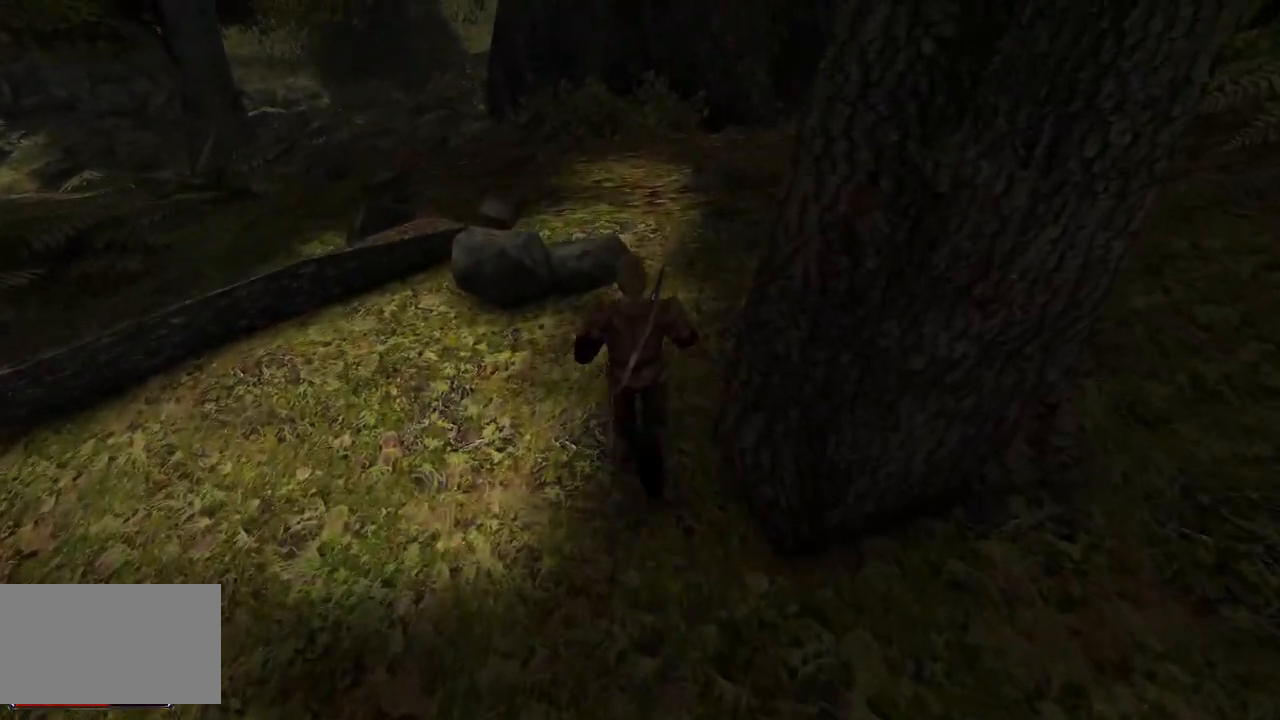
{"keys": ["w"], "mouse": [], "events": []}
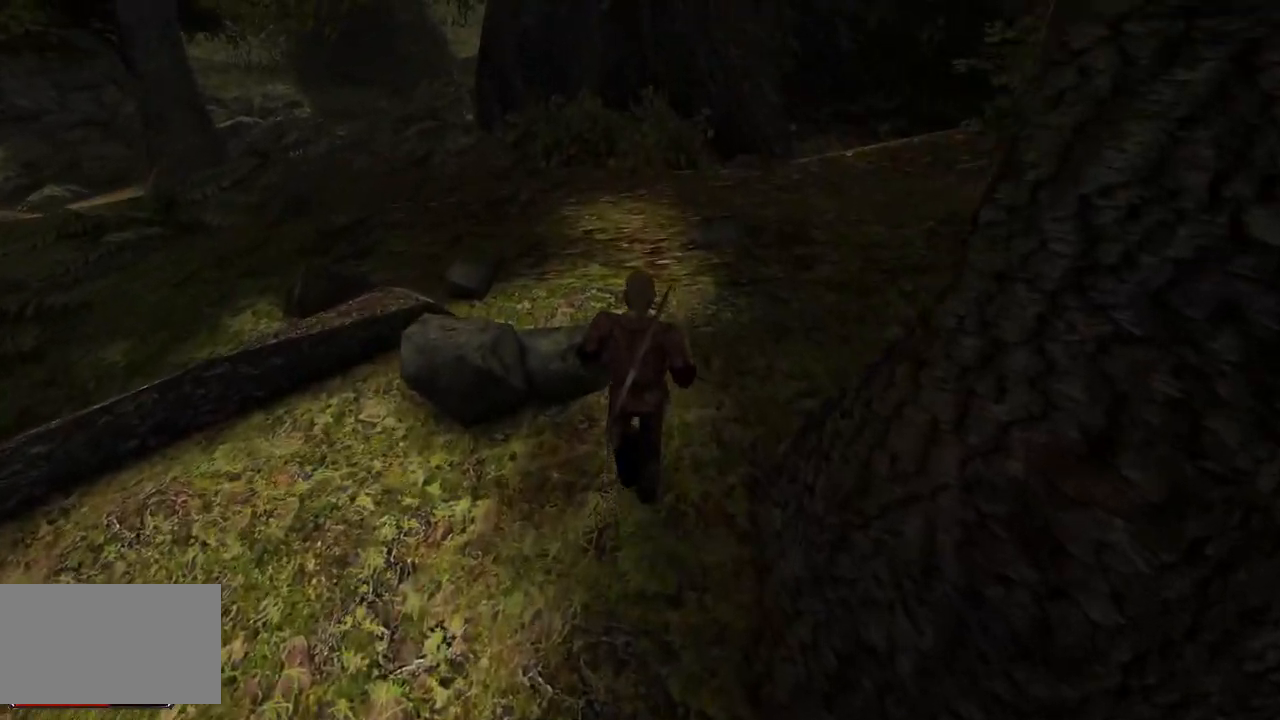
{"keys": ["w"], "mouse": [], "events": []}
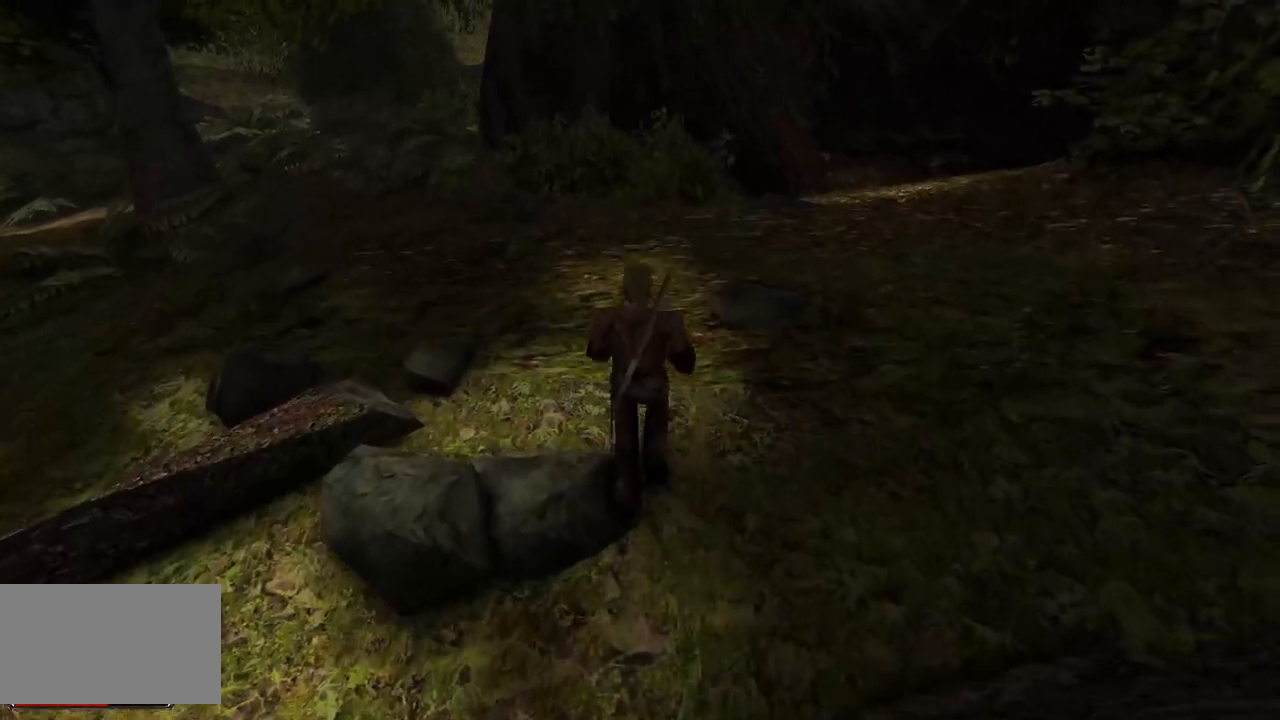
{"keys": ["w"], "mouse": [], "events": []}
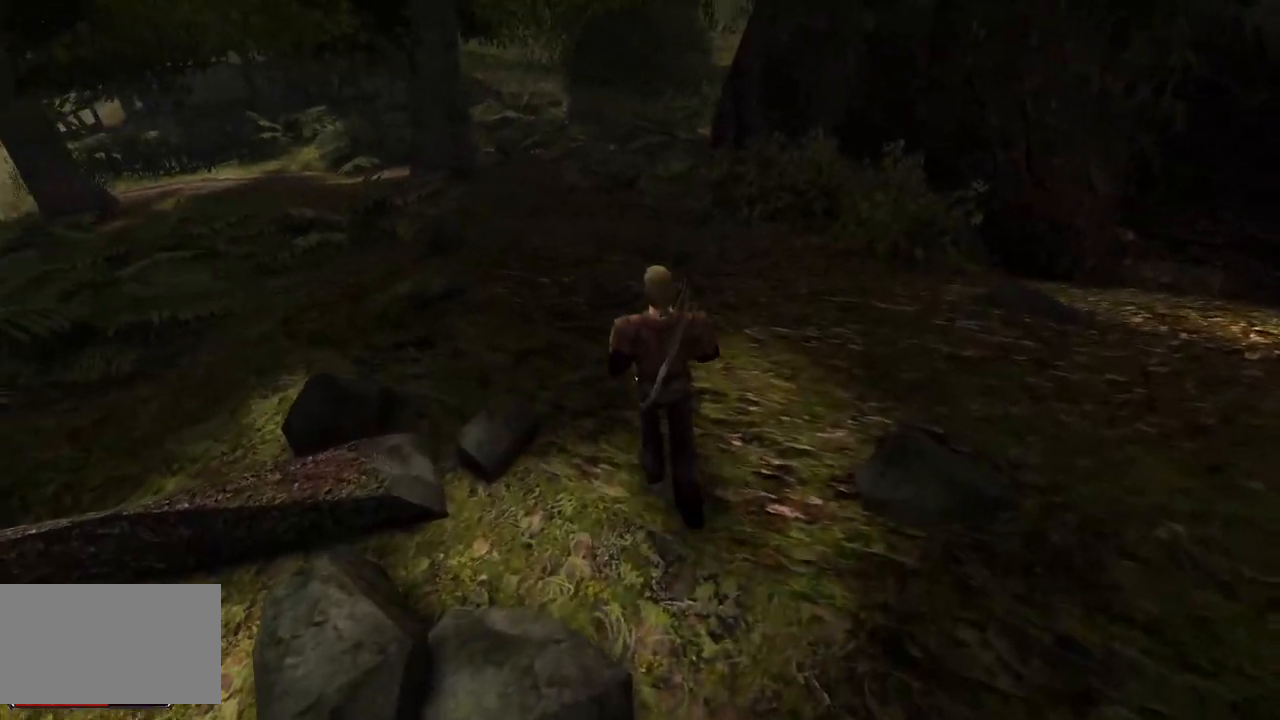
{"keys": ["w"], "mouse": [], "events": []}
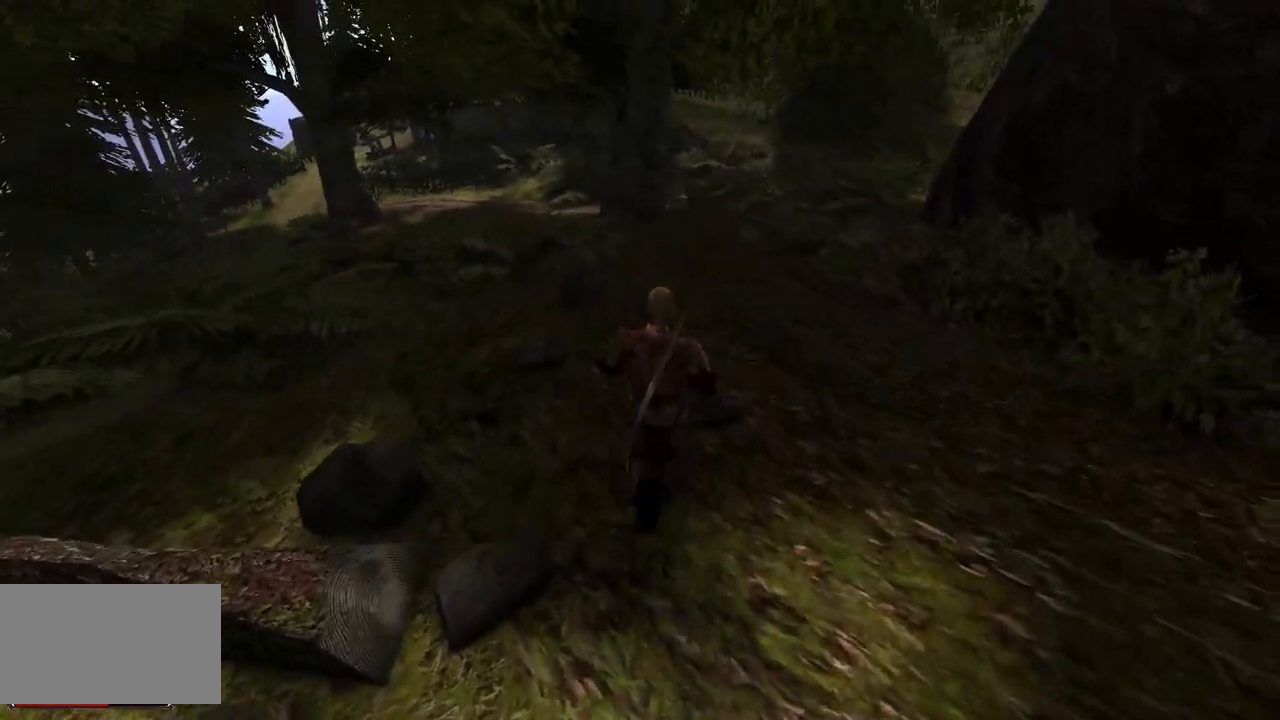
{"keys": ["w"], "mouse": [], "events": []}
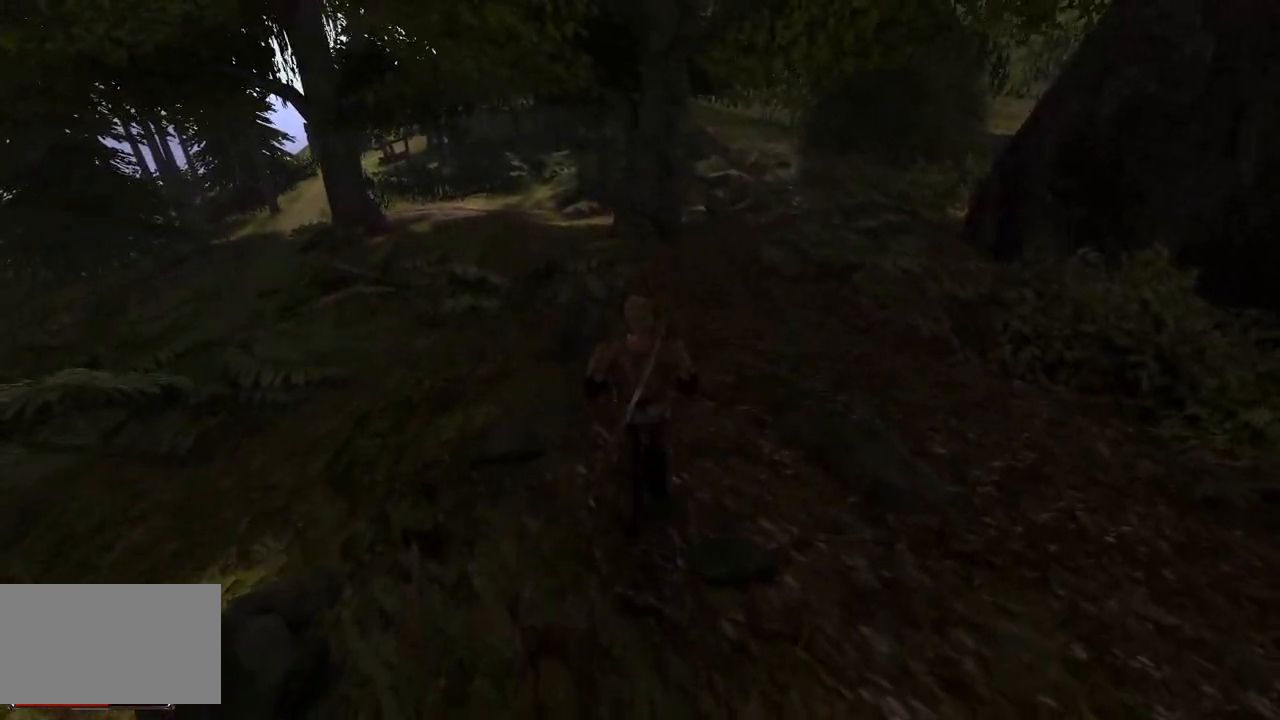
{"keys": ["w"], "mouse": [], "events": []}
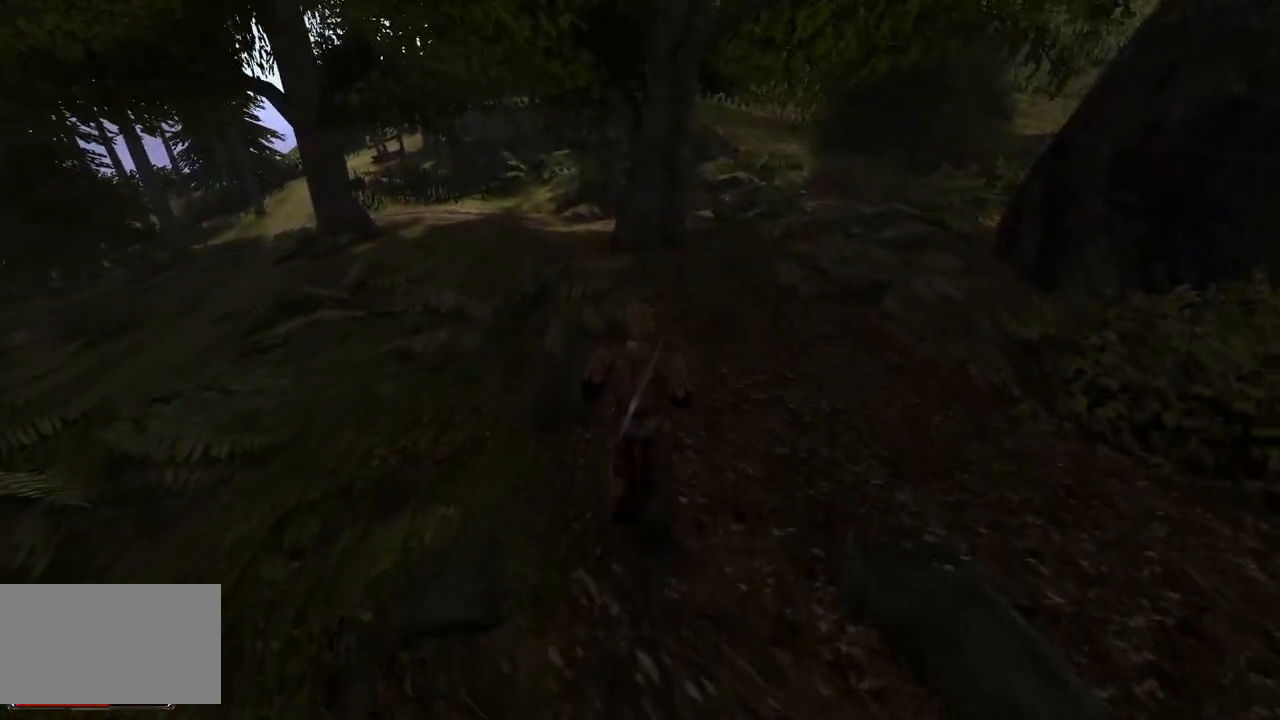
{"keys": ["w"], "mouse": [], "events": []}
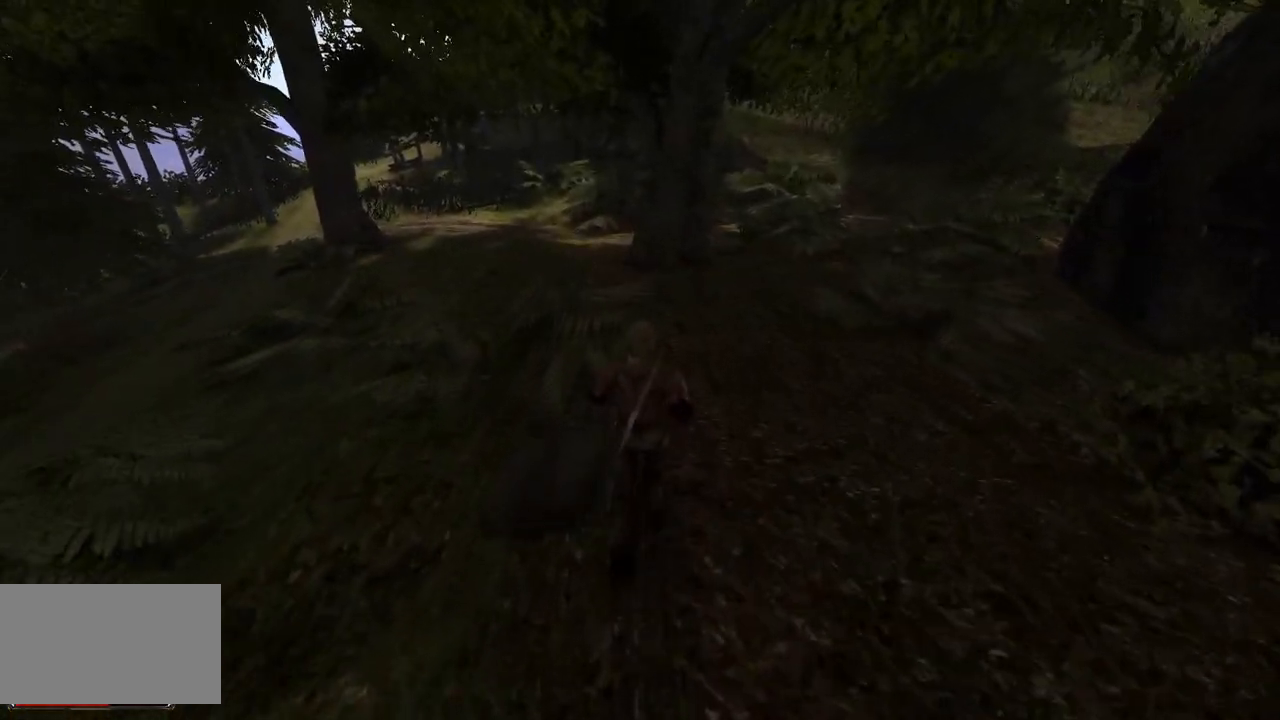
{"keys": ["w"], "mouse": [], "events": []}
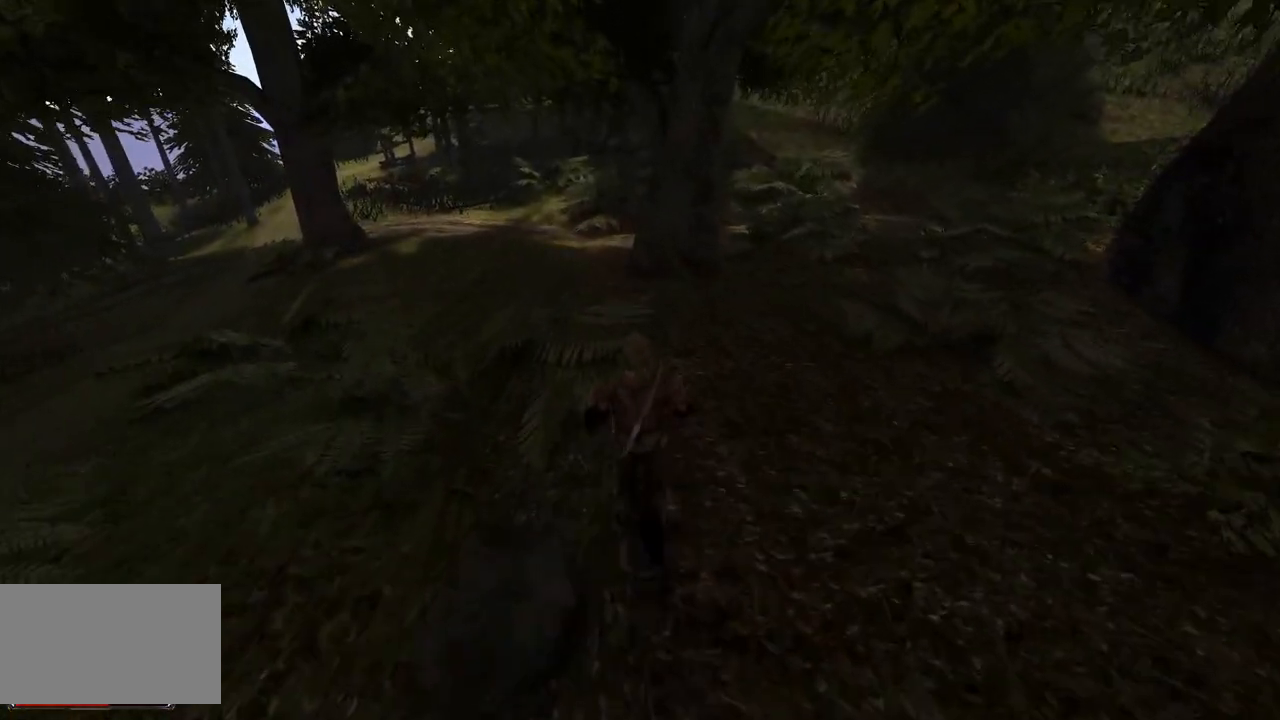
{"keys": ["w"], "mouse": [], "events": []}
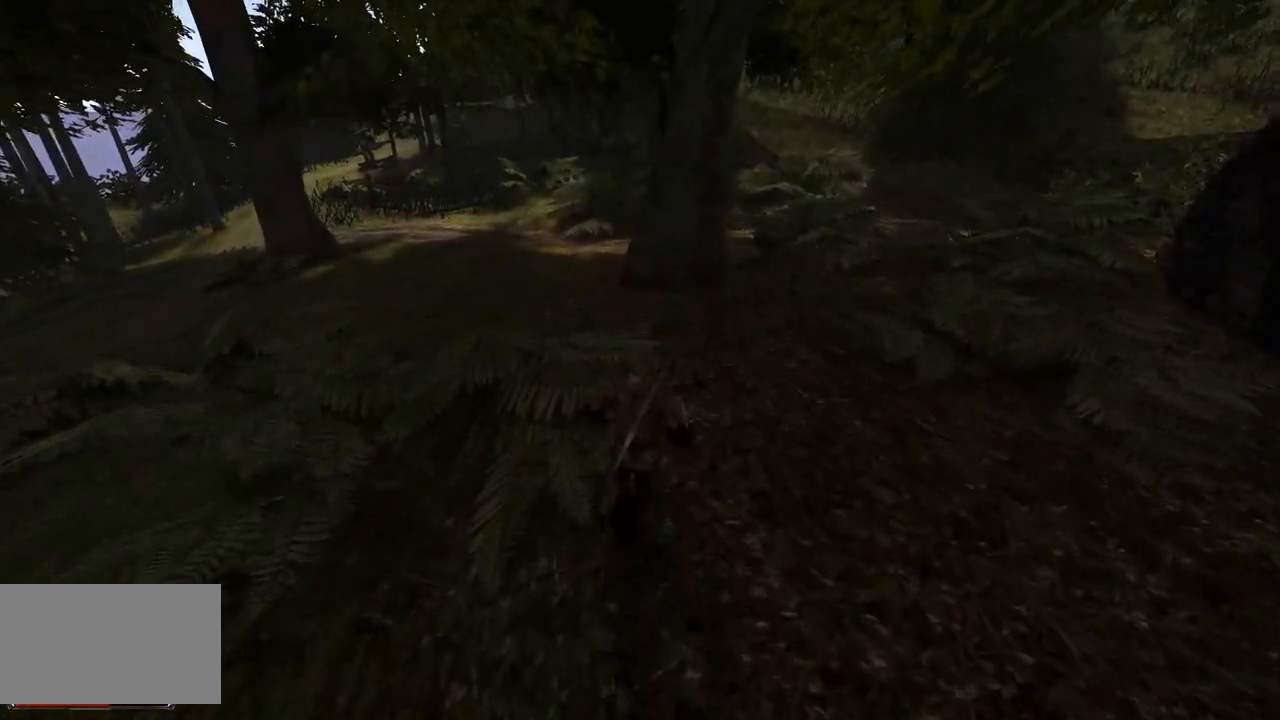
{"keys": ["w"], "mouse": [], "events": []}
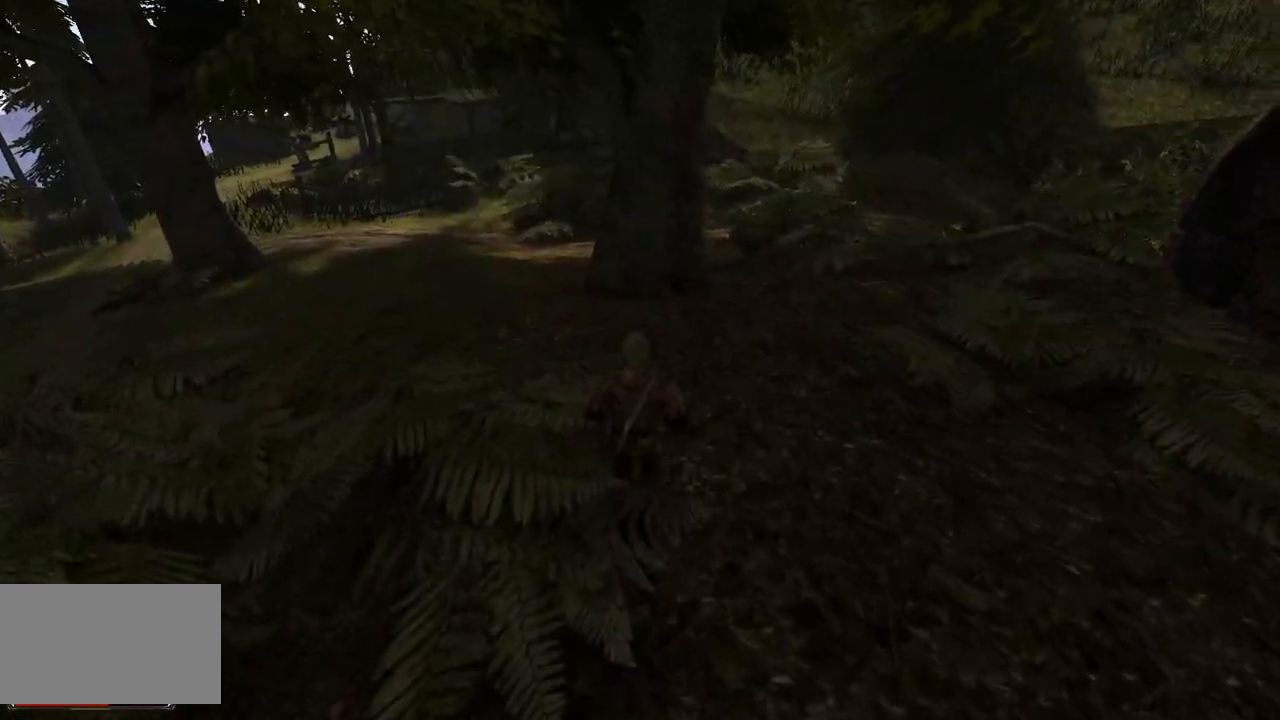
{"keys": ["w"], "mouse": [], "events": []}
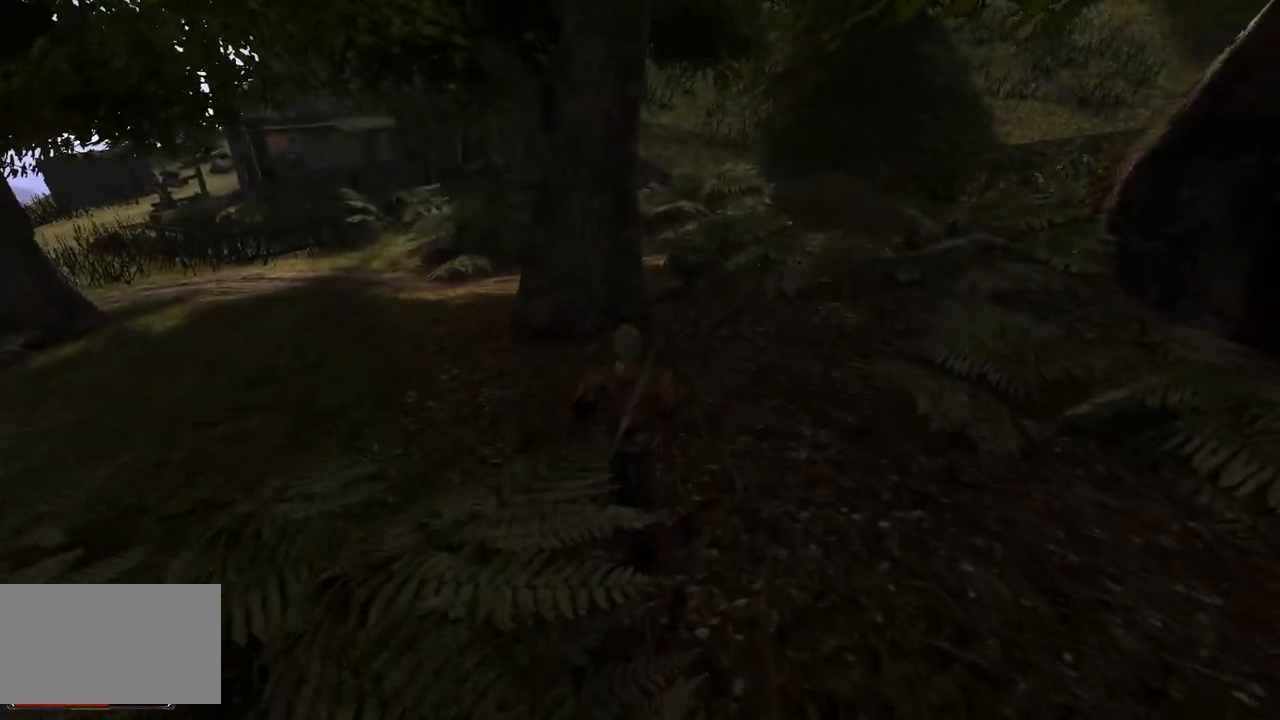
{"keys": ["w"], "mouse": [], "events": []}
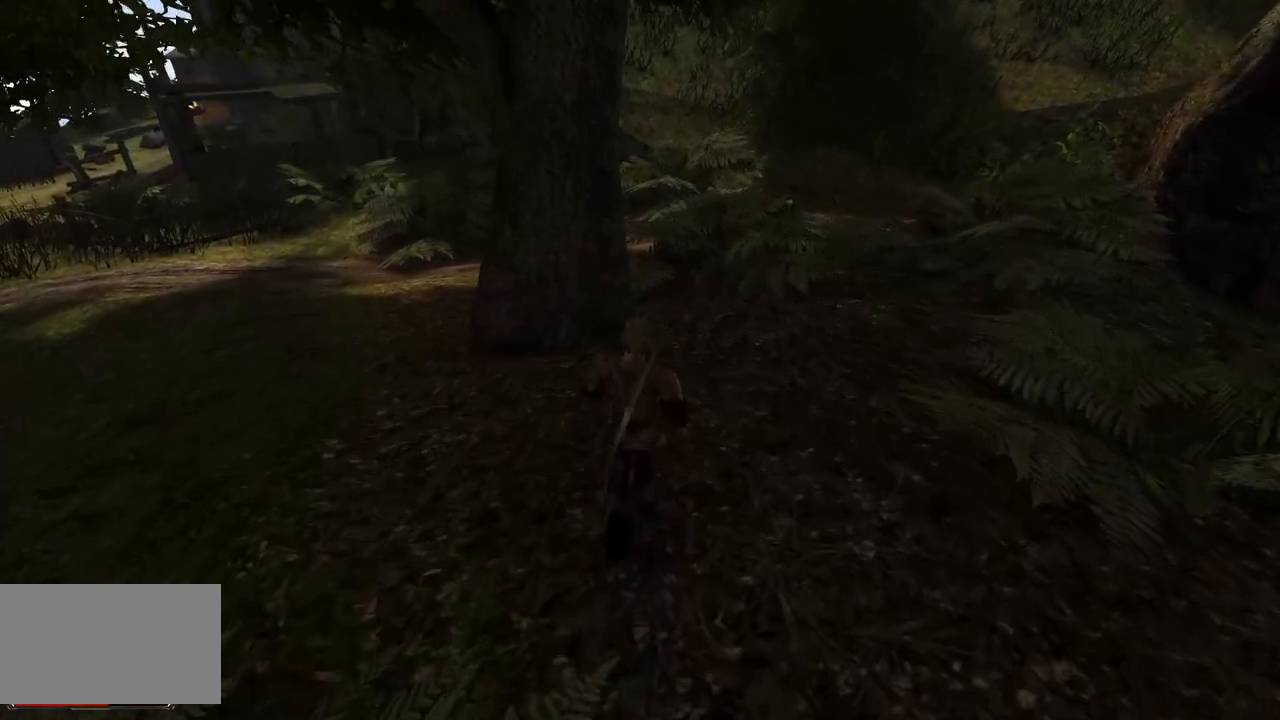
{"keys": ["w"], "mouse": [], "events": []}
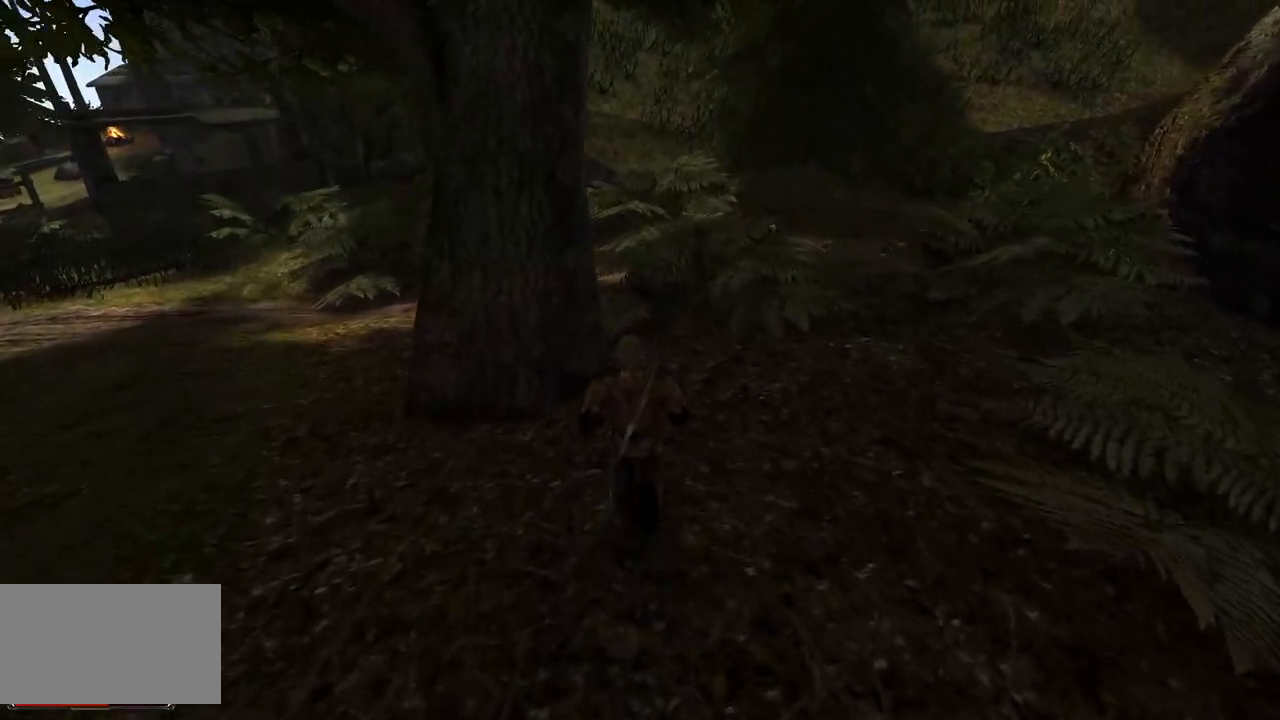
{"keys": ["w"], "mouse": [], "events": []}
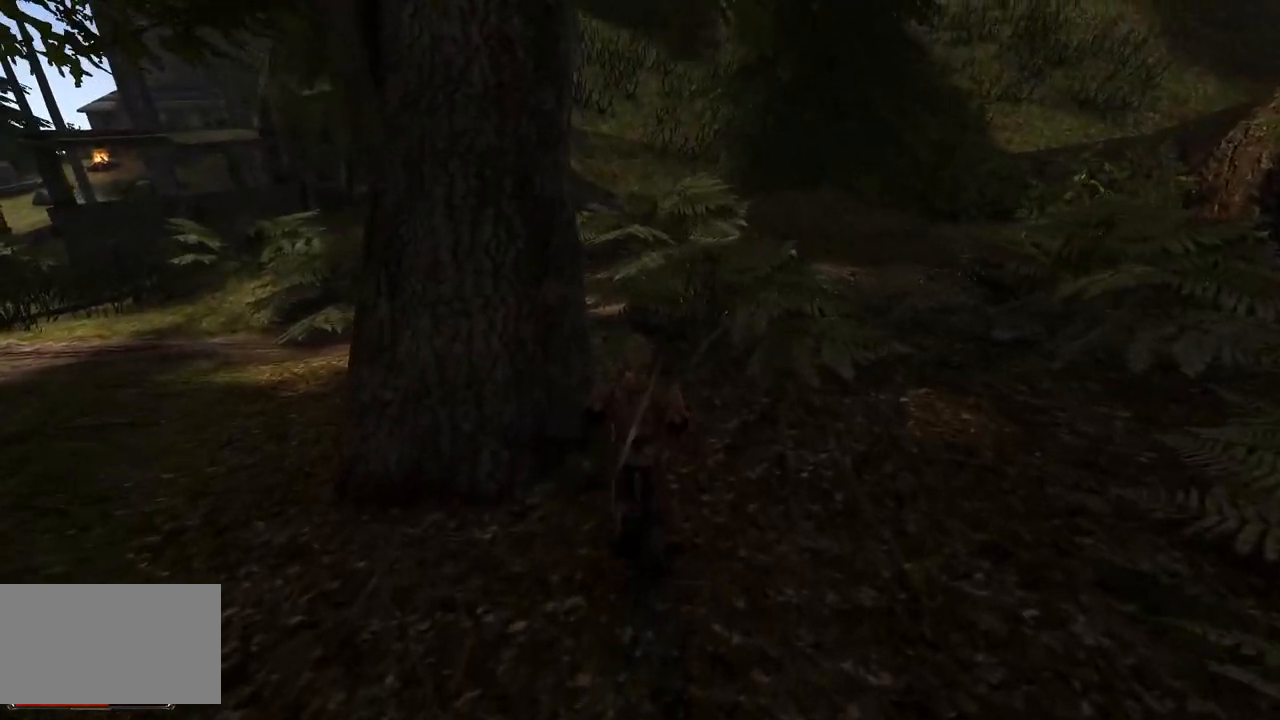
{"keys": ["w"], "mouse": [], "events": []}
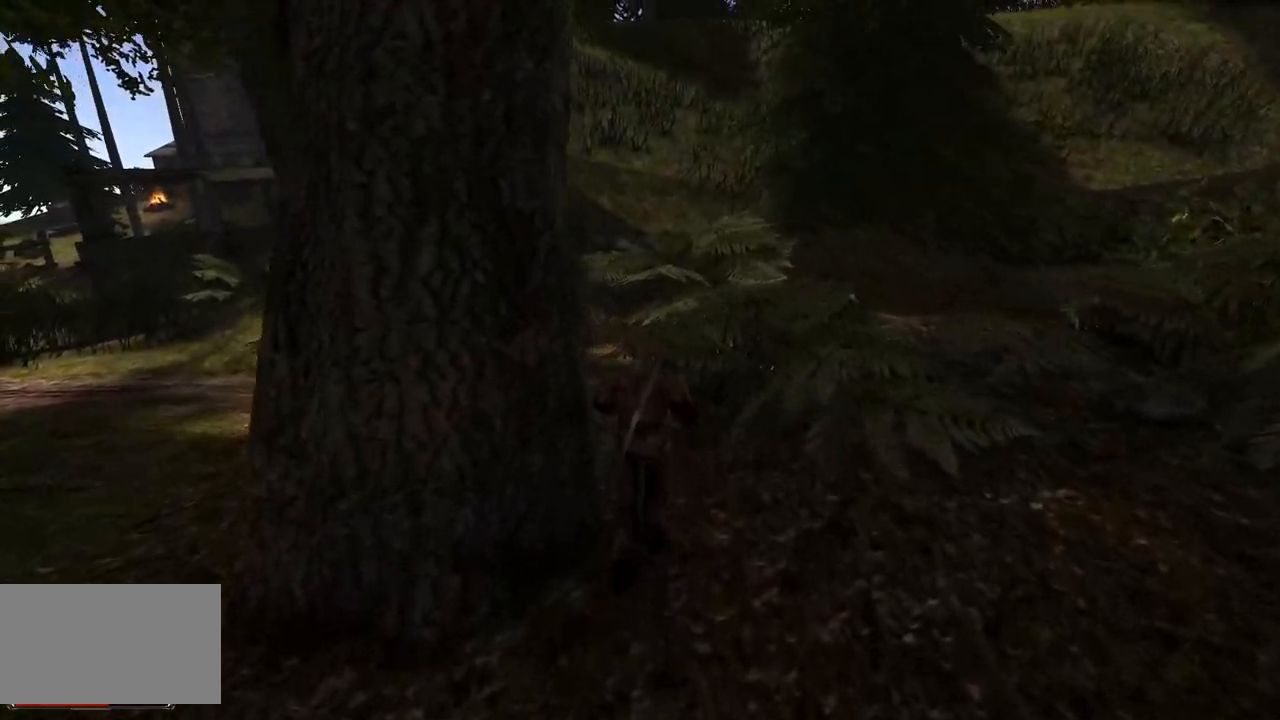
{"keys": ["w"], "mouse": [], "events": []}
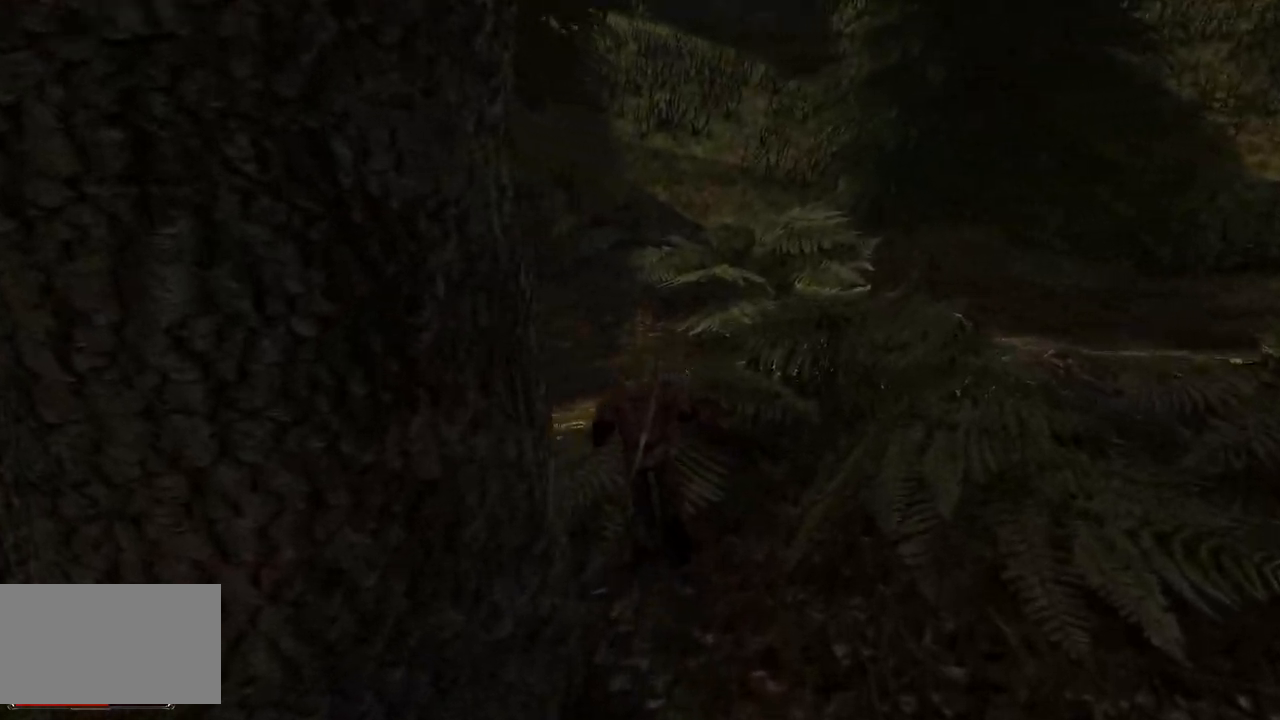
{"keys": ["w"], "mouse": [], "events": []}
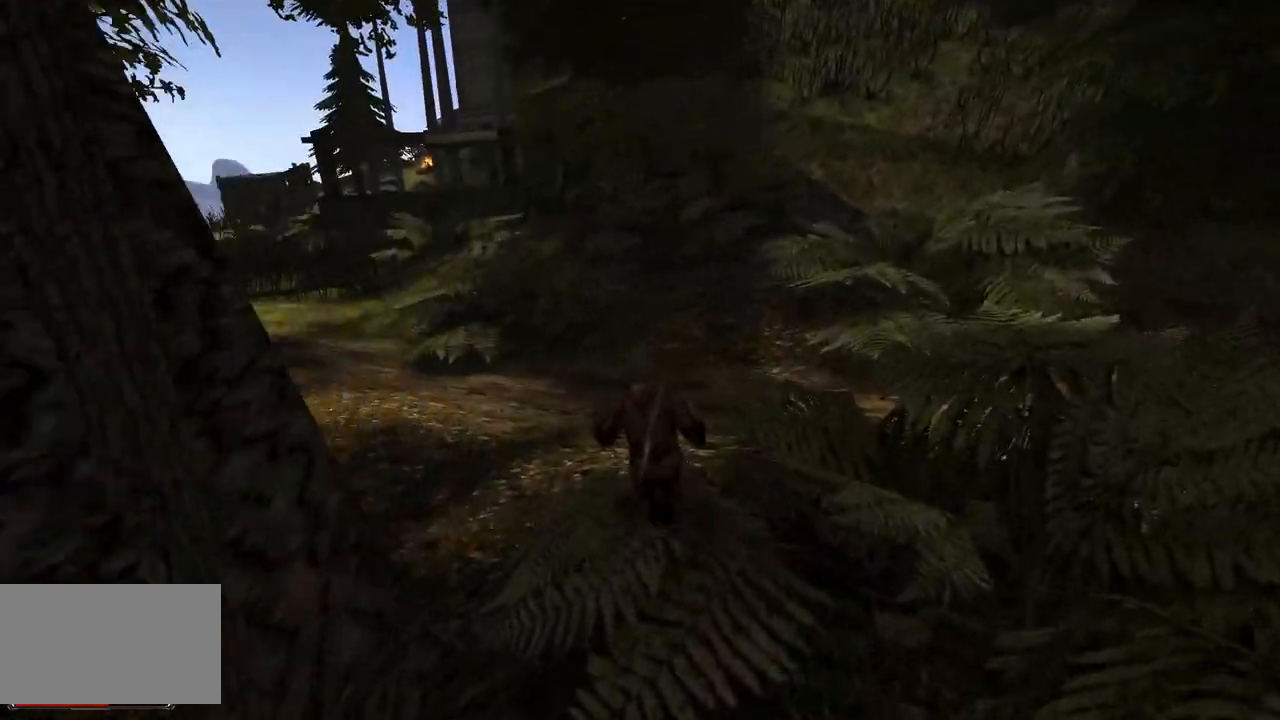
{"keys": ["w"], "mouse": [], "events": []}
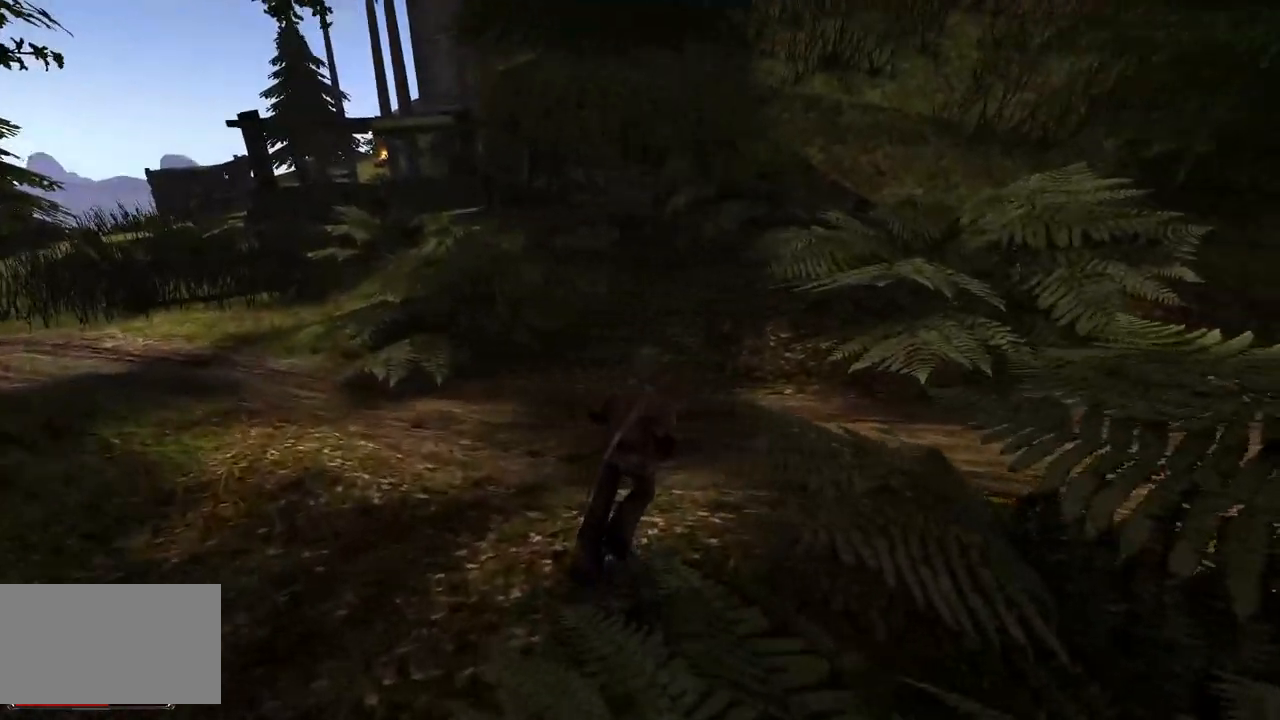
{"keys": ["w"], "mouse": [], "events": []}
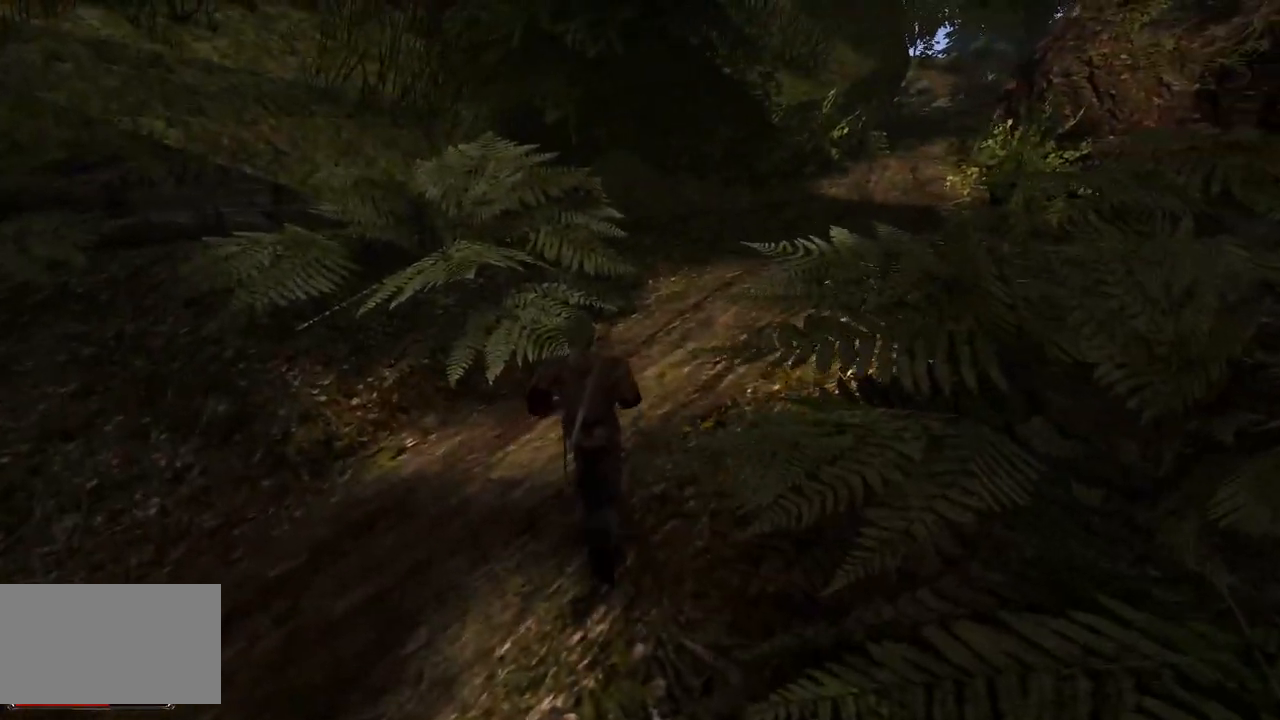
{"keys": ["w"], "mouse": [], "events": []}
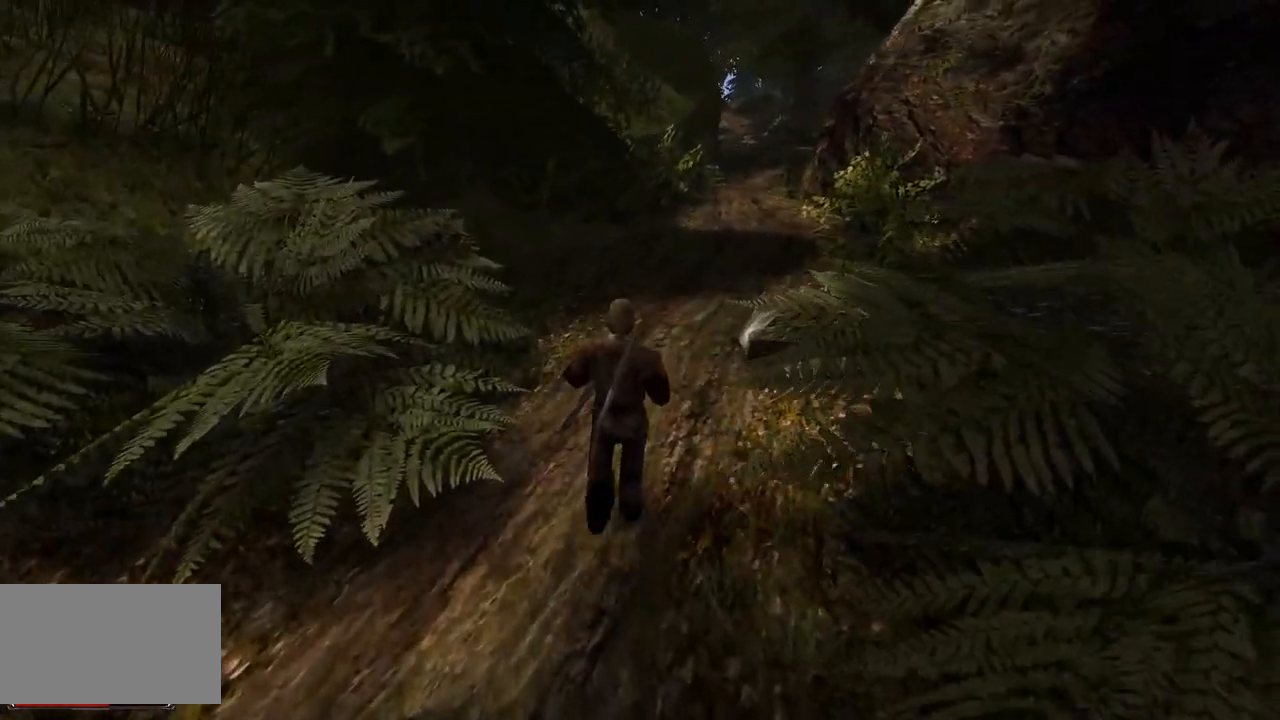
{"keys": [], "mouse": [], "events": [[420, "w", "up"]]}
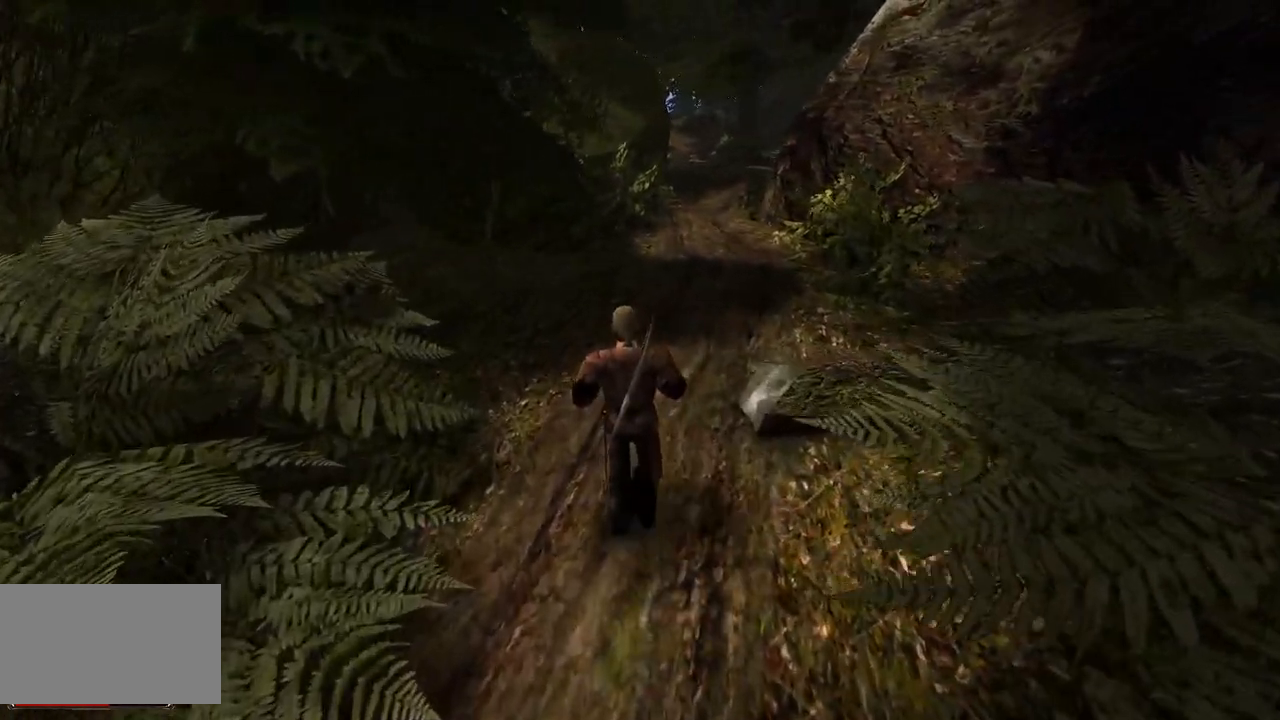
{"keys": [], "mouse": [], "events": []}
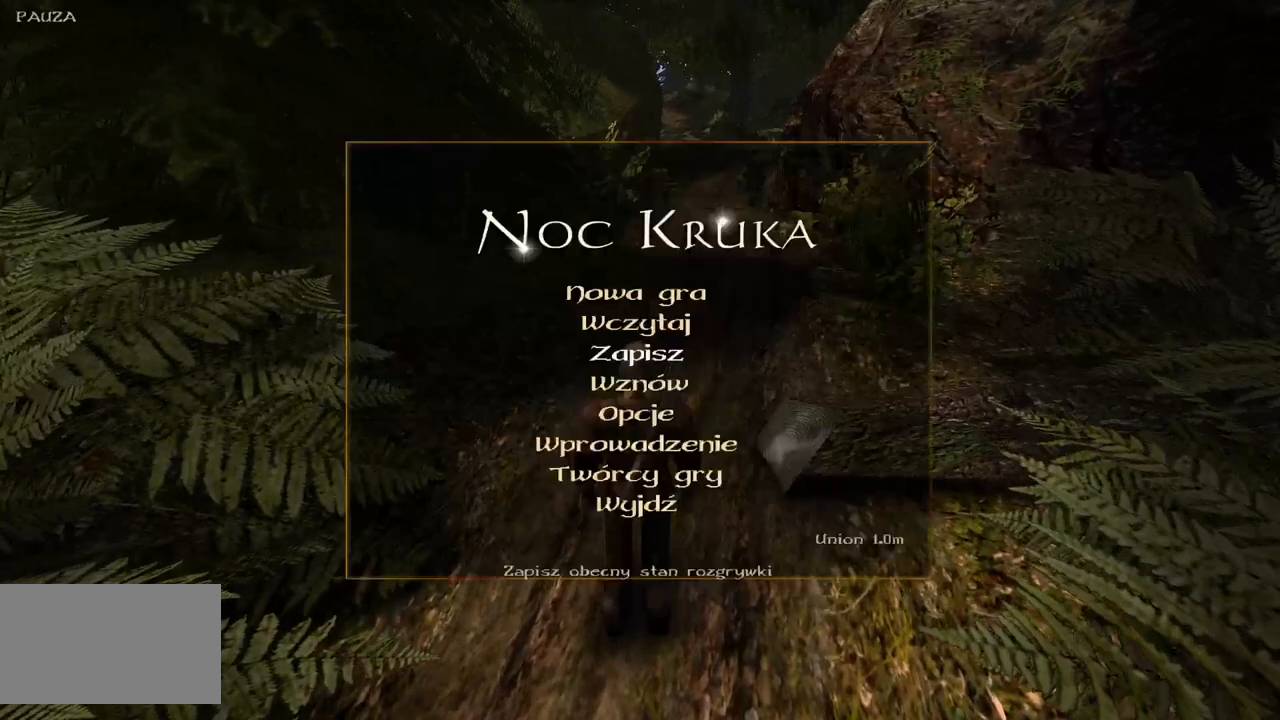
{"keys": [], "mouse": ["left"], "events": [[200, "mouse_left", "down"], [320, "mouse_left", "up"], [420, "mouse_left", "down"]]}